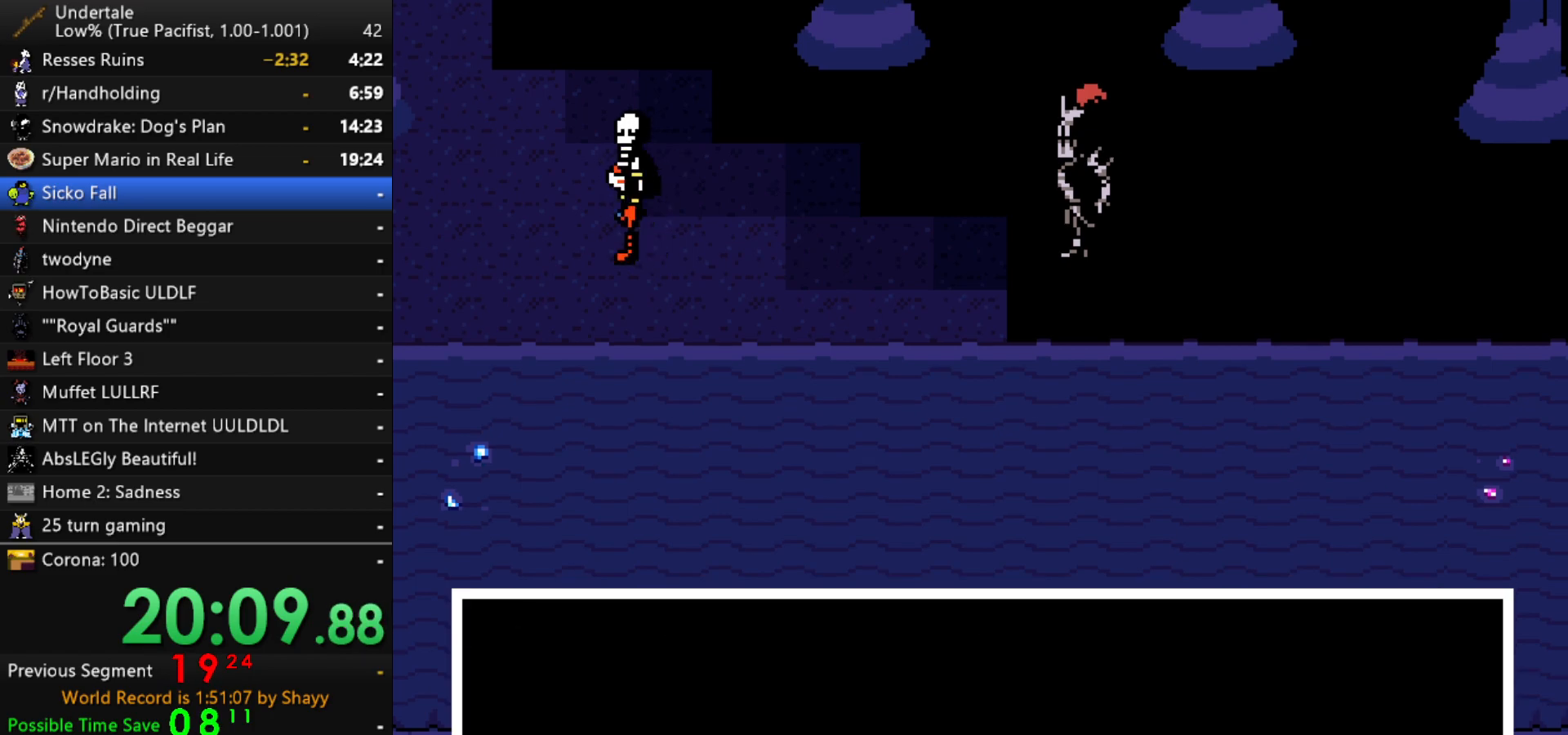
Gameplay with keyboard; each line is a JSON object with the keys held at the frame after it. "events" lists presses ("down") and releases ("up") of "c", "ctrl", "down", "left", "return", "right", "shift", "up", "x" and "z" between this image and that frame as [ms after this image, input, new state], when the widget could be followed in between. No other keys are recorded. Mouse input is not recorded.
{"keys": [], "events": [[17, "x", "up"], [17, "z", "down"], [67, "return", "down"], [67, "shift", "down"], [67, "z", "up"], [117, "return", "up"], [117, "shift", "up"], [167, "x", "down"], [217, "x", "up"], [217, "z", "down"], [250, "z", "up"]]}
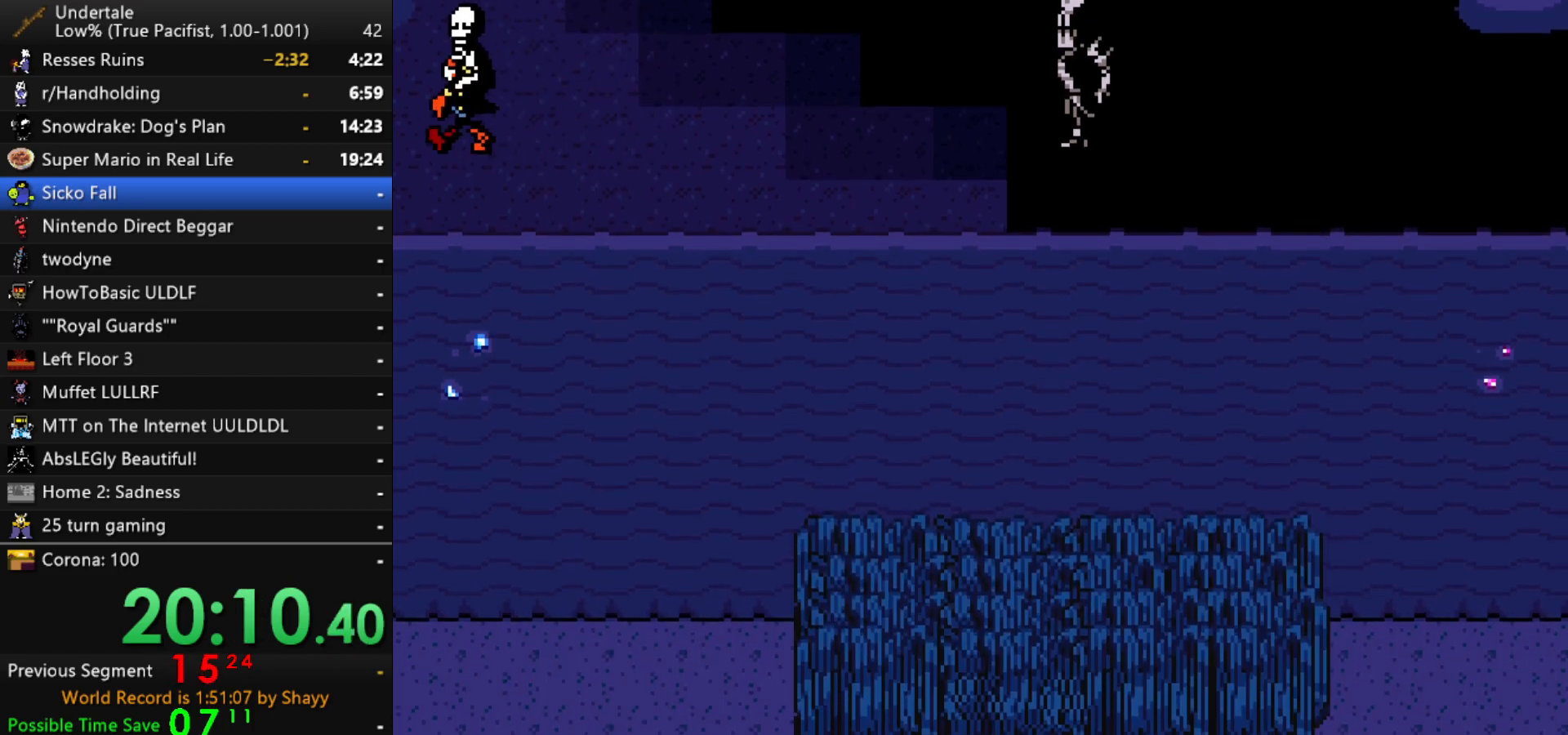
{"keys": ["down"], "events": [[83, "down", "down"]]}
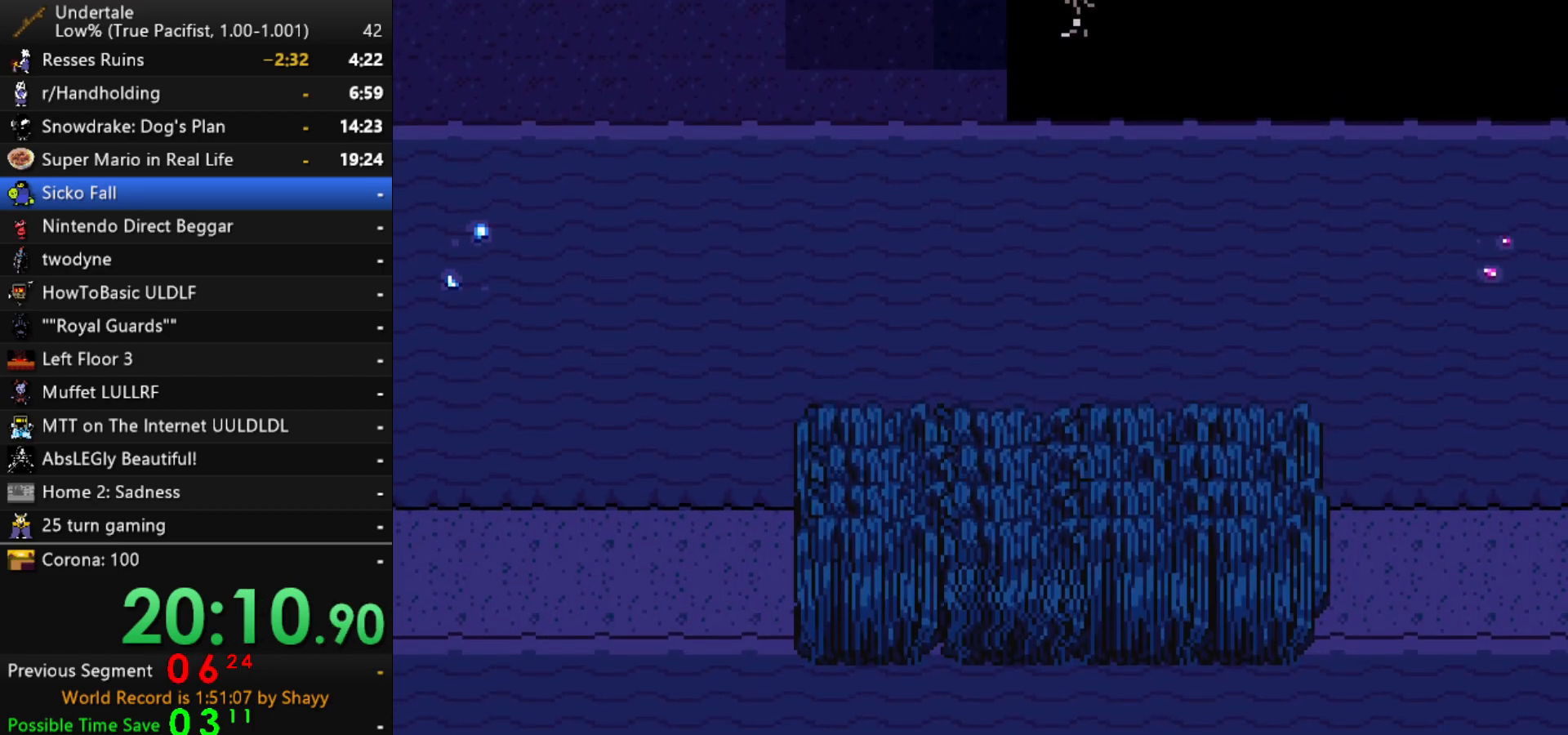
{"keys": ["down"], "events": []}
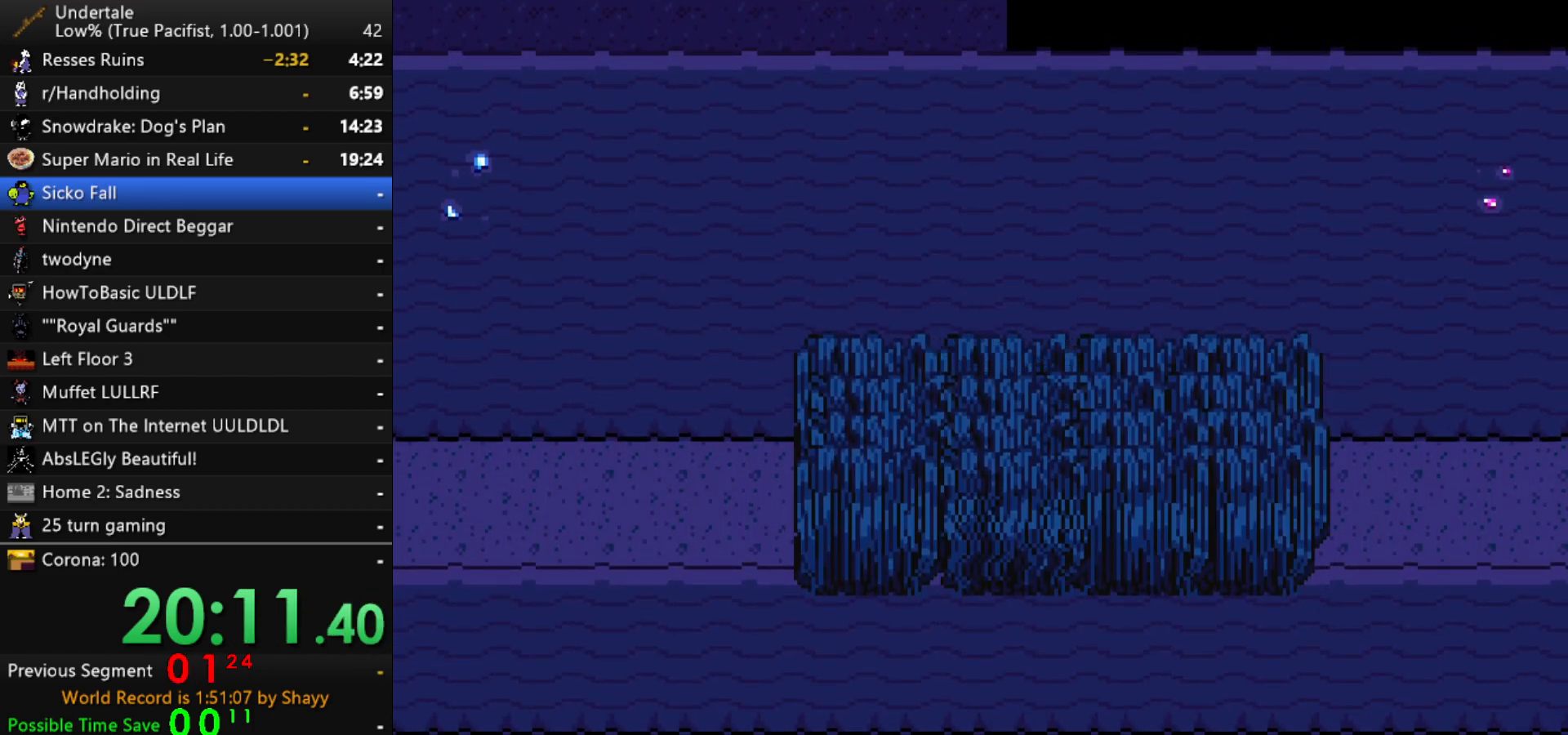
{"keys": ["right"], "events": [[350, "down", "up"], [500, "right", "down"]]}
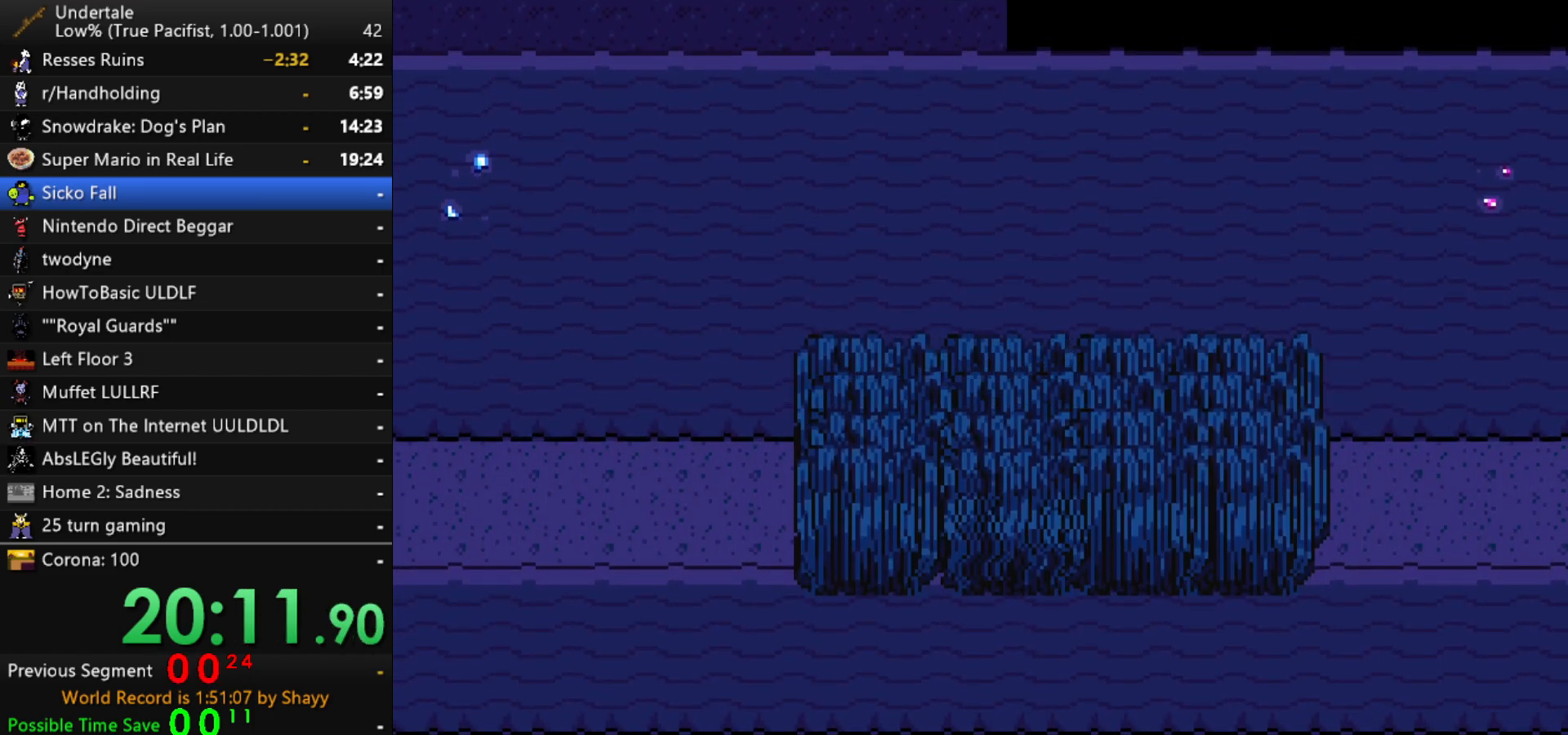
{"keys": ["right", "x"], "events": [[33, "c", "down"], [33, "z", "down"], [83, "c", "up"], [83, "right", "up"], [83, "z", "up"], [133, "return", "down"], [133, "z", "down"], [183, "return", "up"], [183, "z", "up"], [233, "return", "down"], [233, "z", "down"], [267, "return", "up"], [267, "x", "down"], [317, "return", "down"], [317, "x", "up"], [367, "return", "up"], [367, "x", "down"], [467, "right", "down"], [467, "x", "up"], [500, "x", "down"], [500, "z", "up"]]}
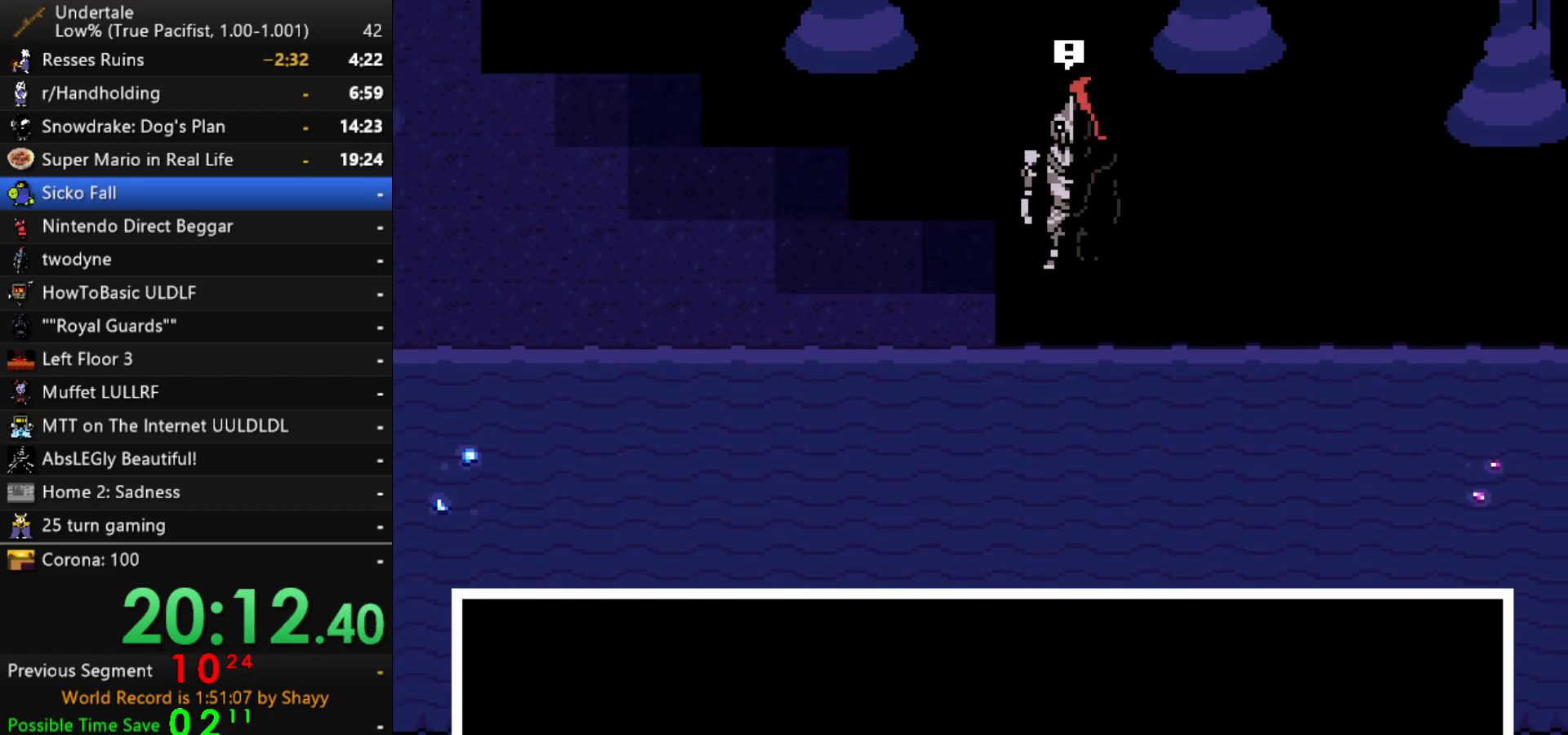
{"keys": ["right"], "events": [[50, "x", "up"], [50, "z", "down"], [100, "x", "down"], [100, "z", "up"], [150, "z", "down"], [200, "x", "up"], [200, "z", "up"], [233, "x", "down"], [233, "z", "down"], [283, "x", "up"], [283, "z", "up"]]}
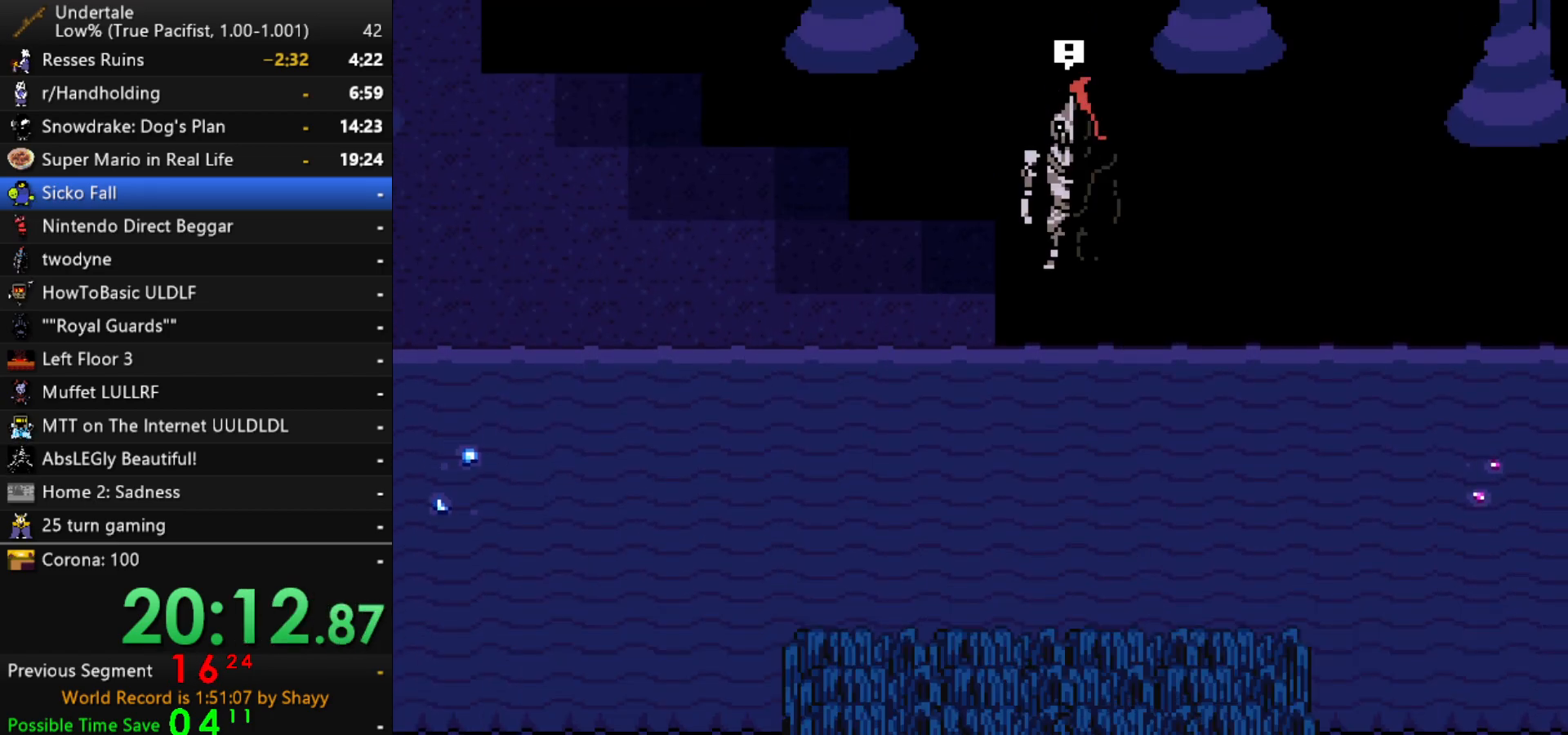
{"keys": ["right"], "events": []}
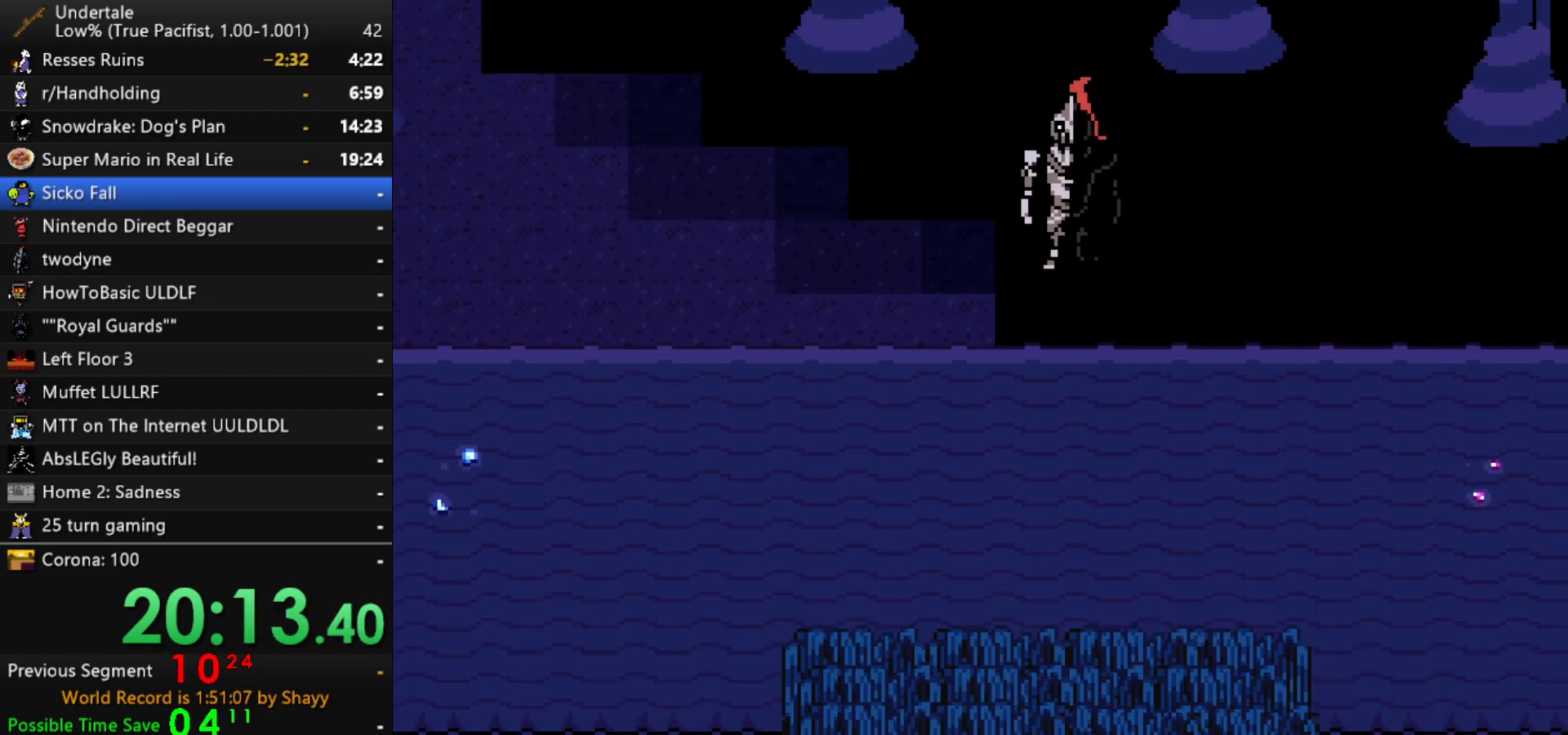
{"keys": ["right"], "events": []}
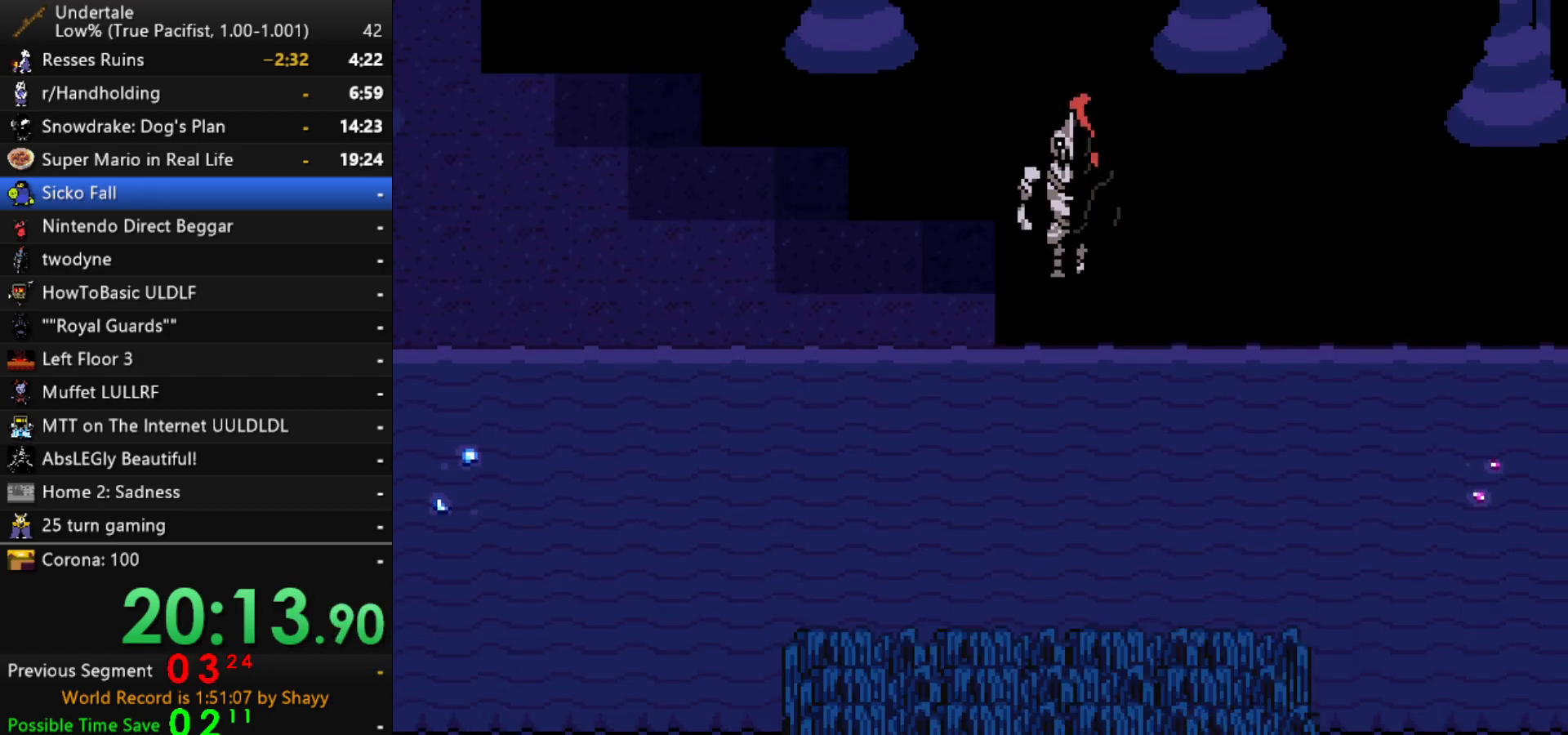
{"keys": ["right"], "events": []}
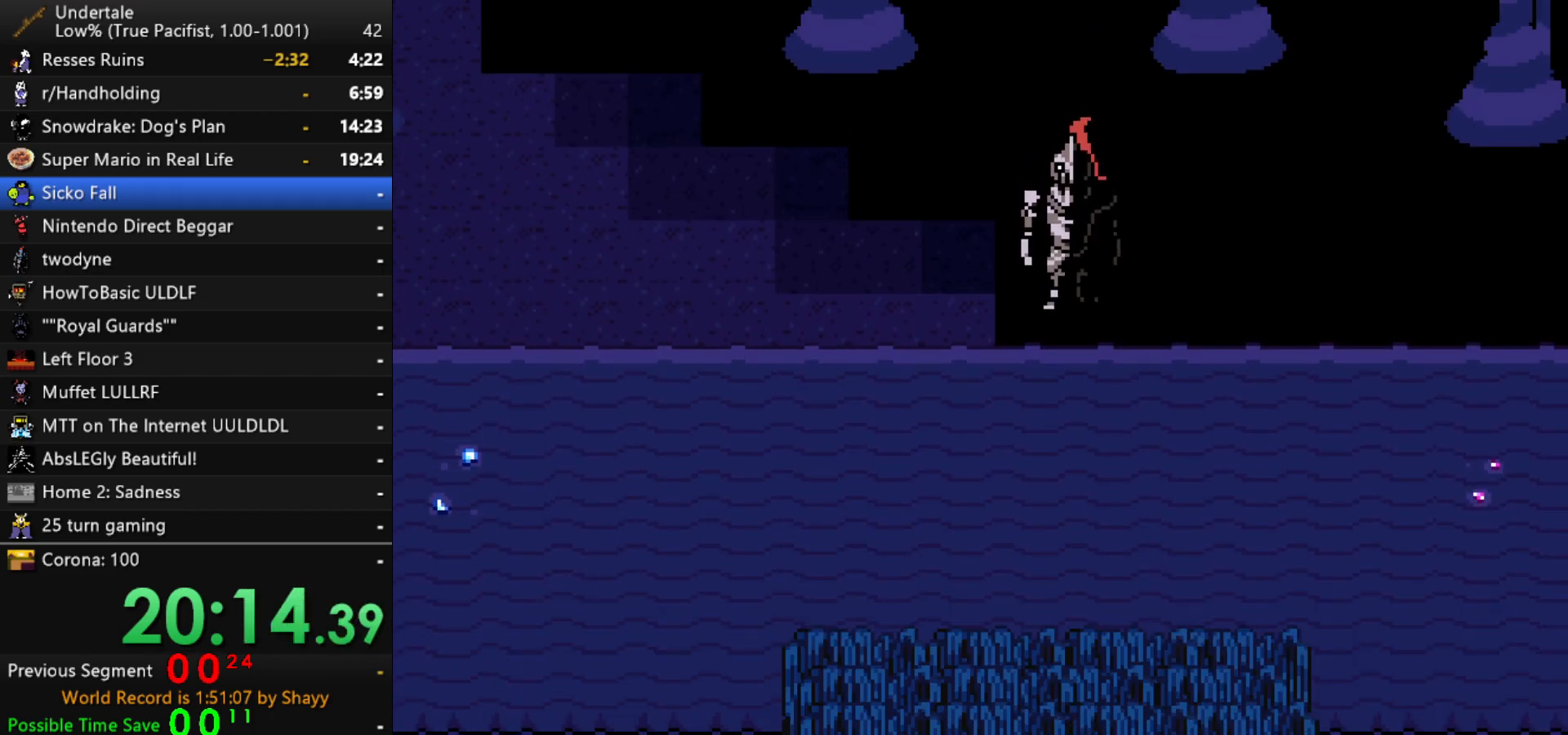
{"keys": ["right"], "events": []}
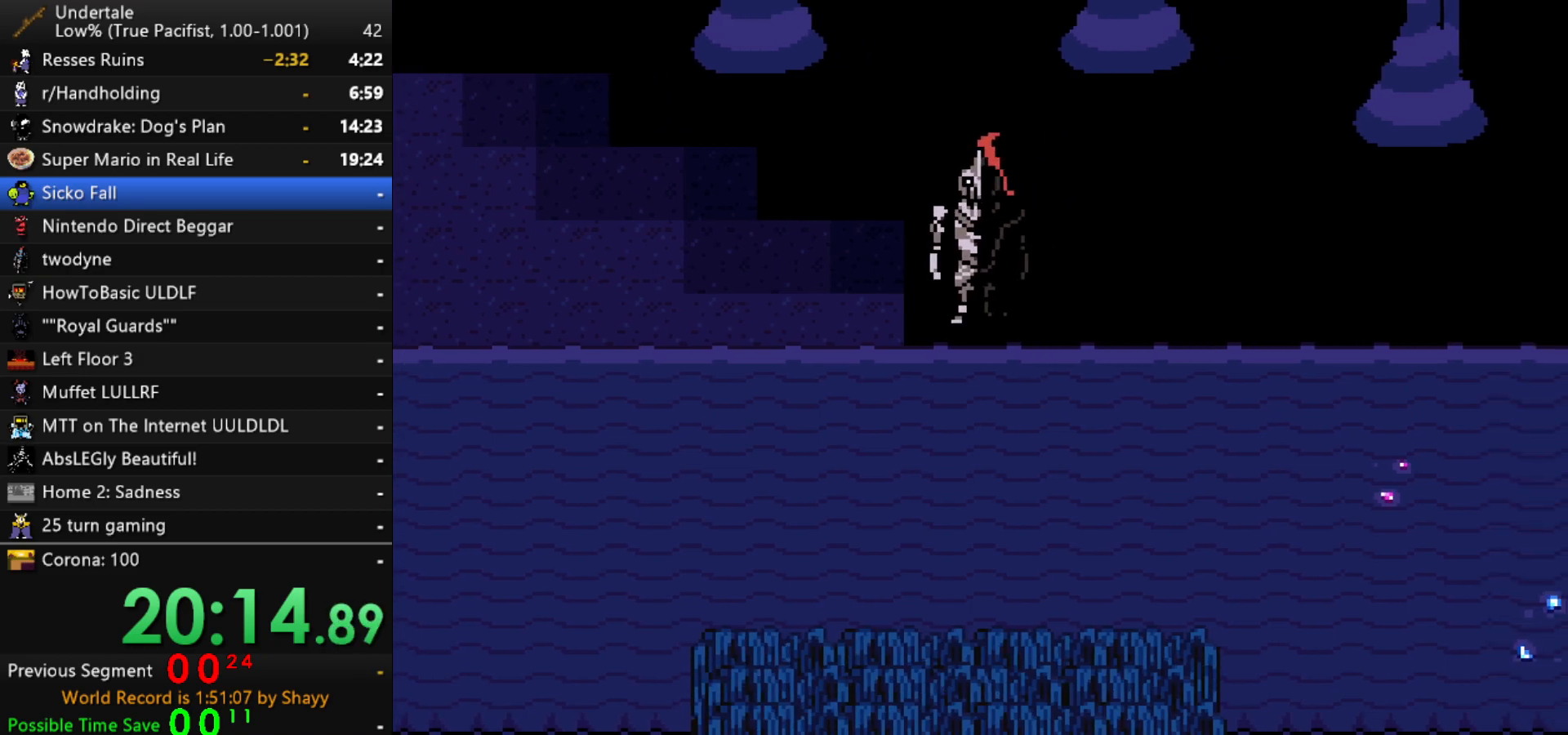
{"keys": ["right"], "events": []}
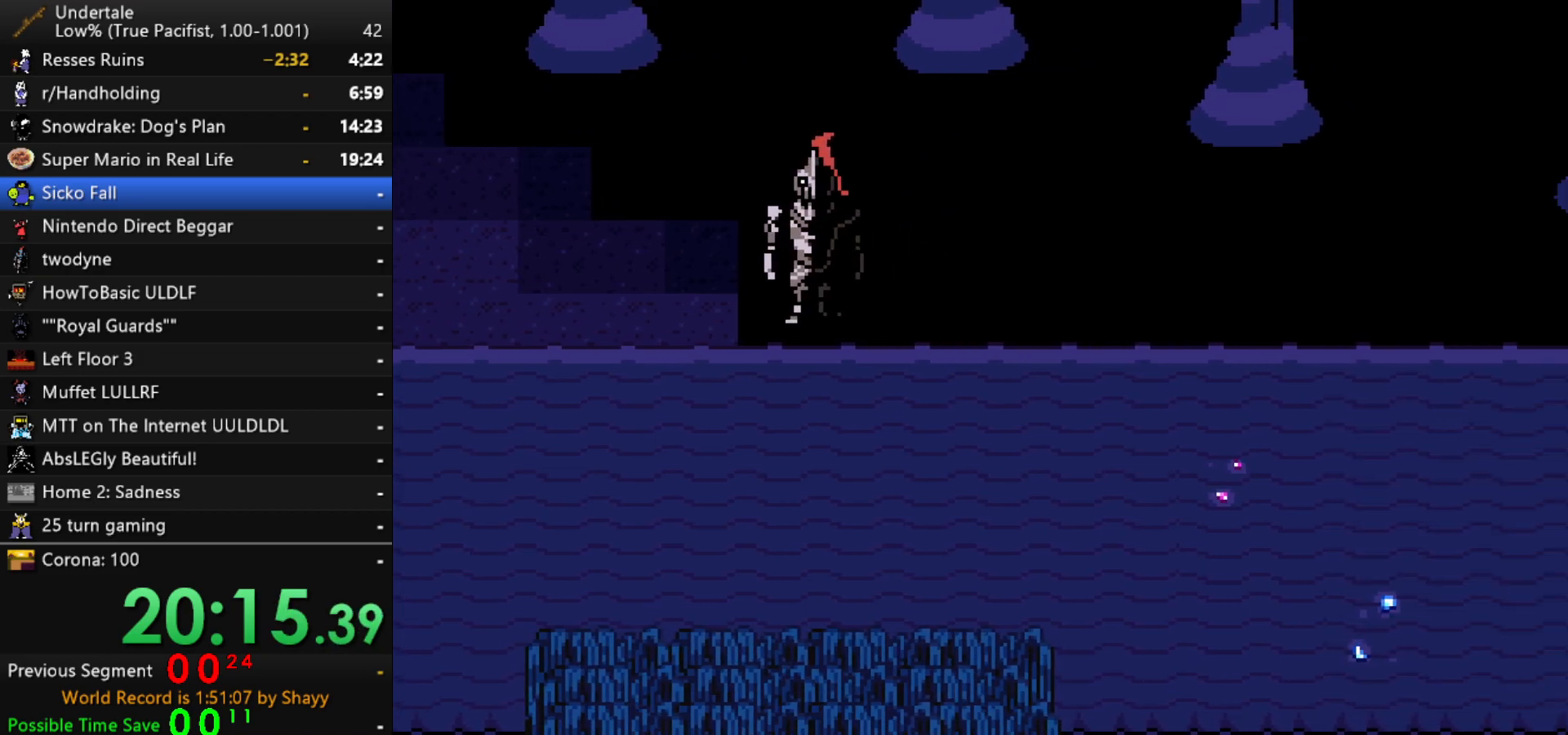
{"keys": ["right"], "events": []}
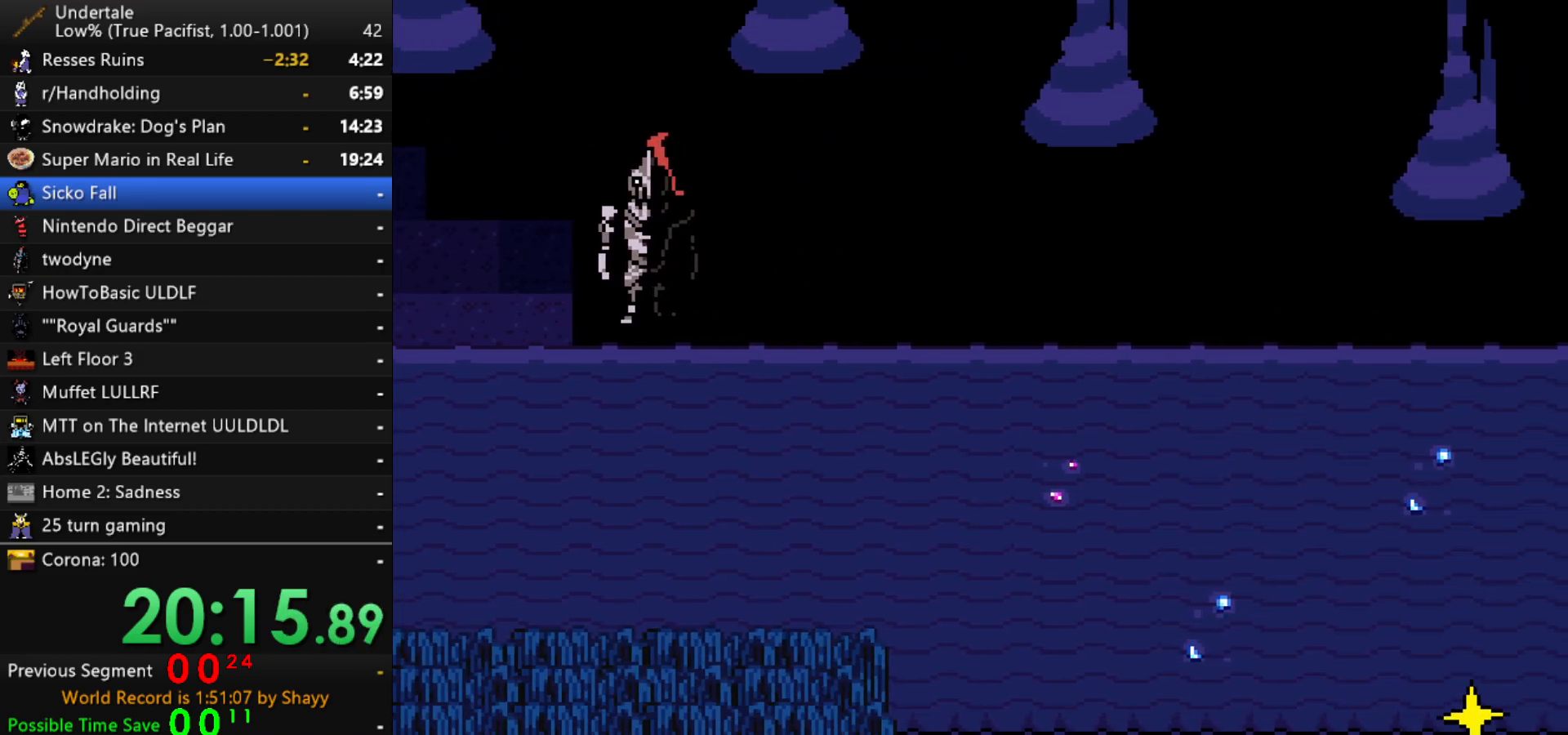
{"keys": ["right"], "events": []}
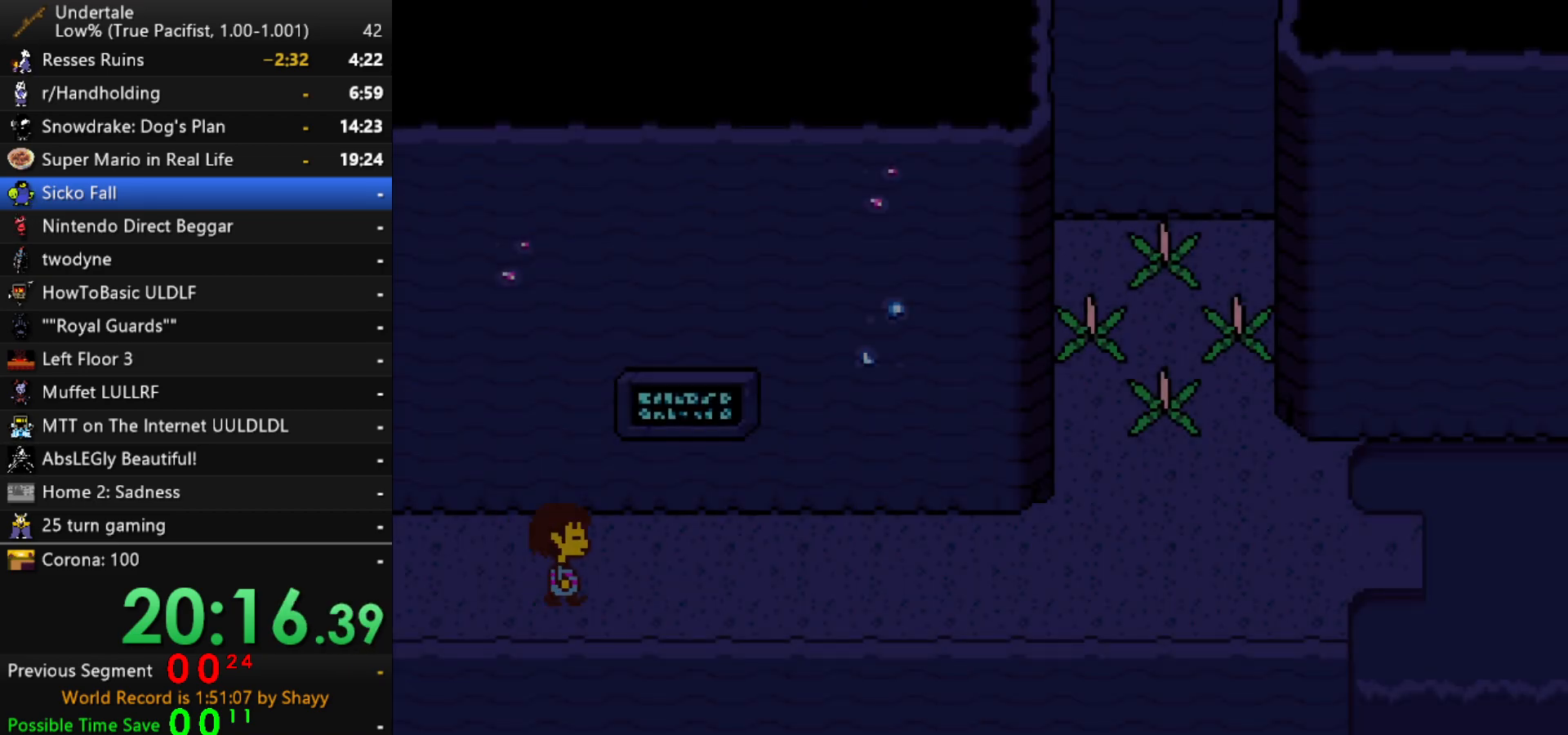
{"keys": ["down", "right", "up"], "events": [[233, "down", "down"], [233, "up", "down"]]}
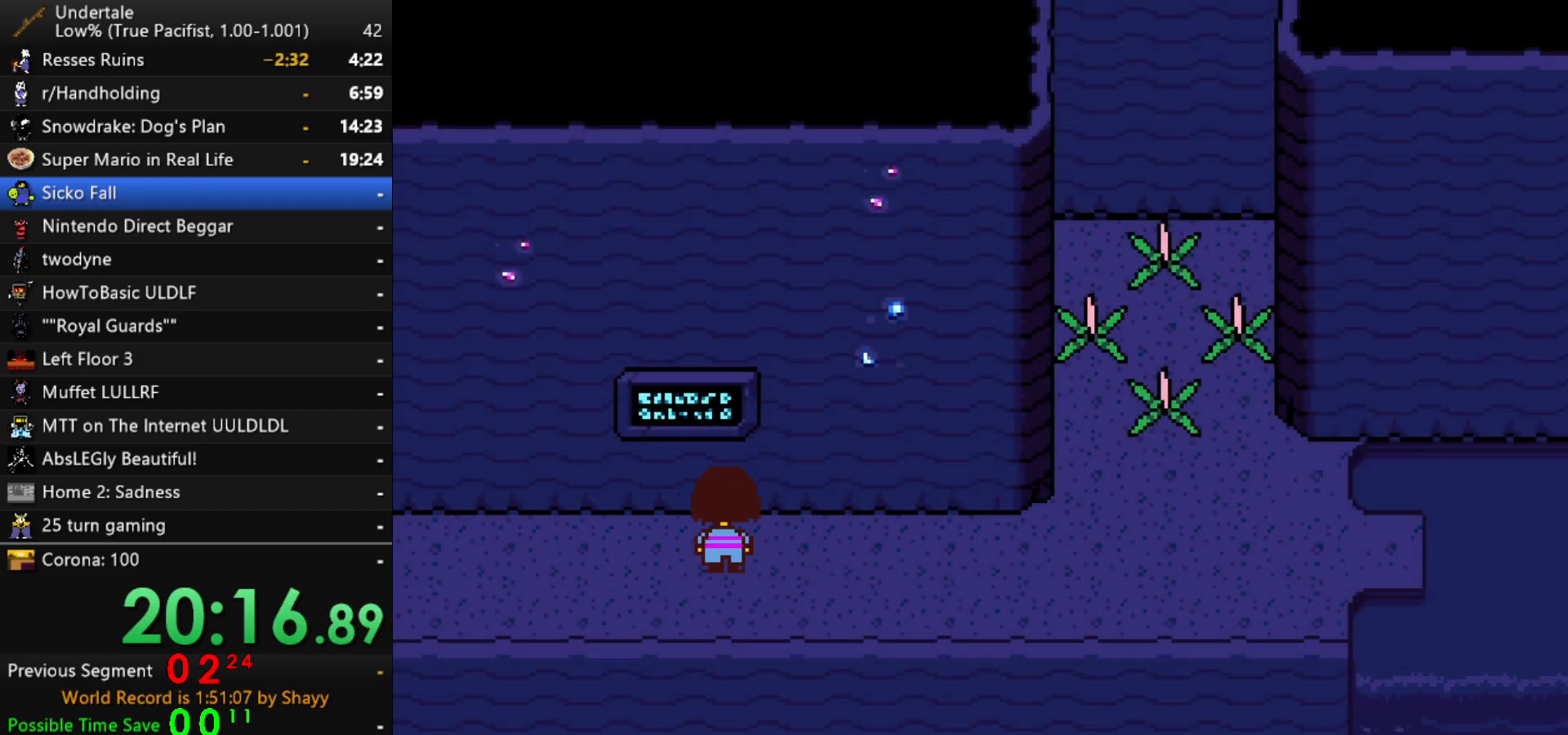
{"keys": ["right", "up"], "events": [[100, "down", "up"]]}
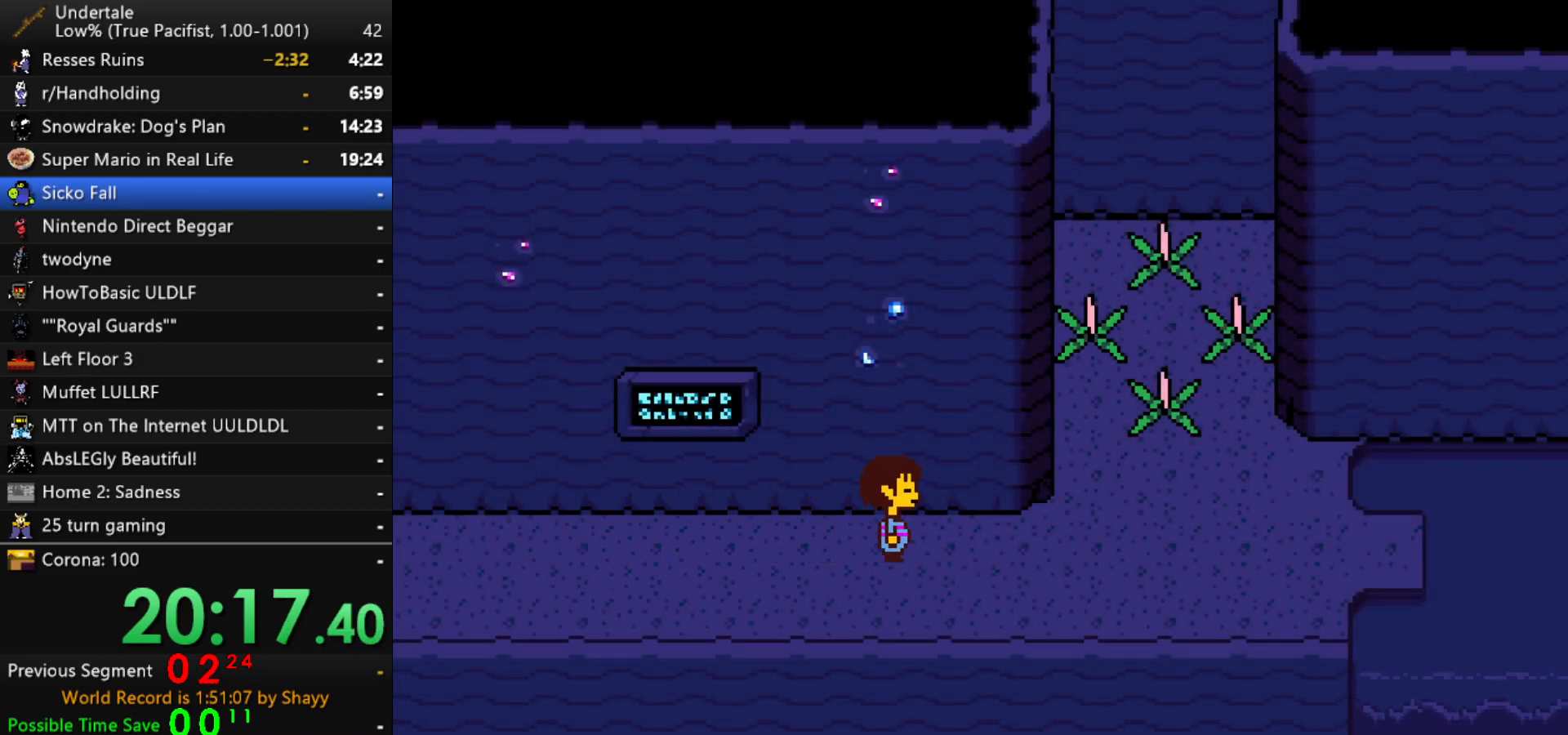
{"keys": ["right", "up"], "events": []}
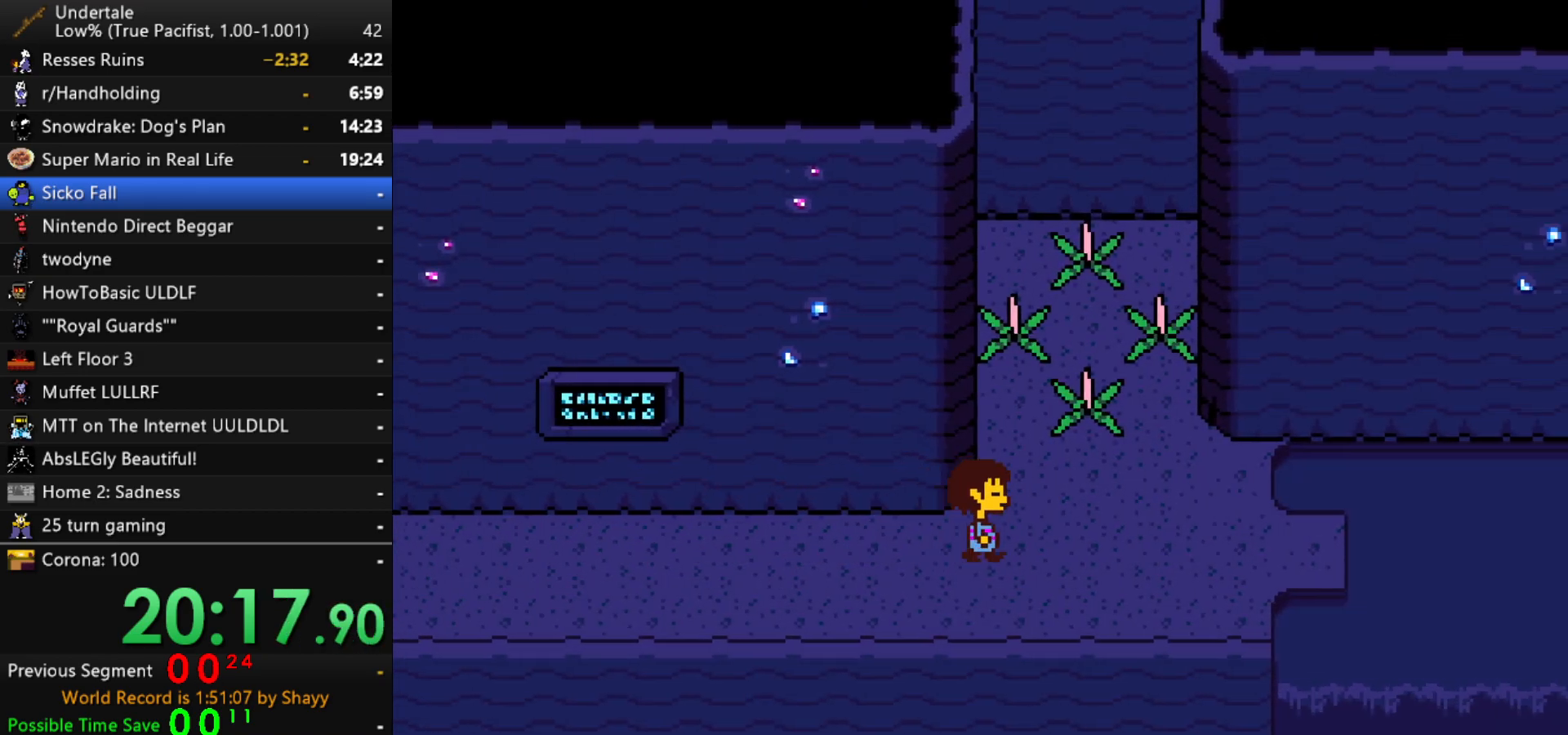
{"keys": ["down", "right"], "events": [[267, "right", "up"], [317, "z", "down"], [417, "right", "down"], [467, "z", "up"], [500, "down", "down"], [500, "up", "up"]]}
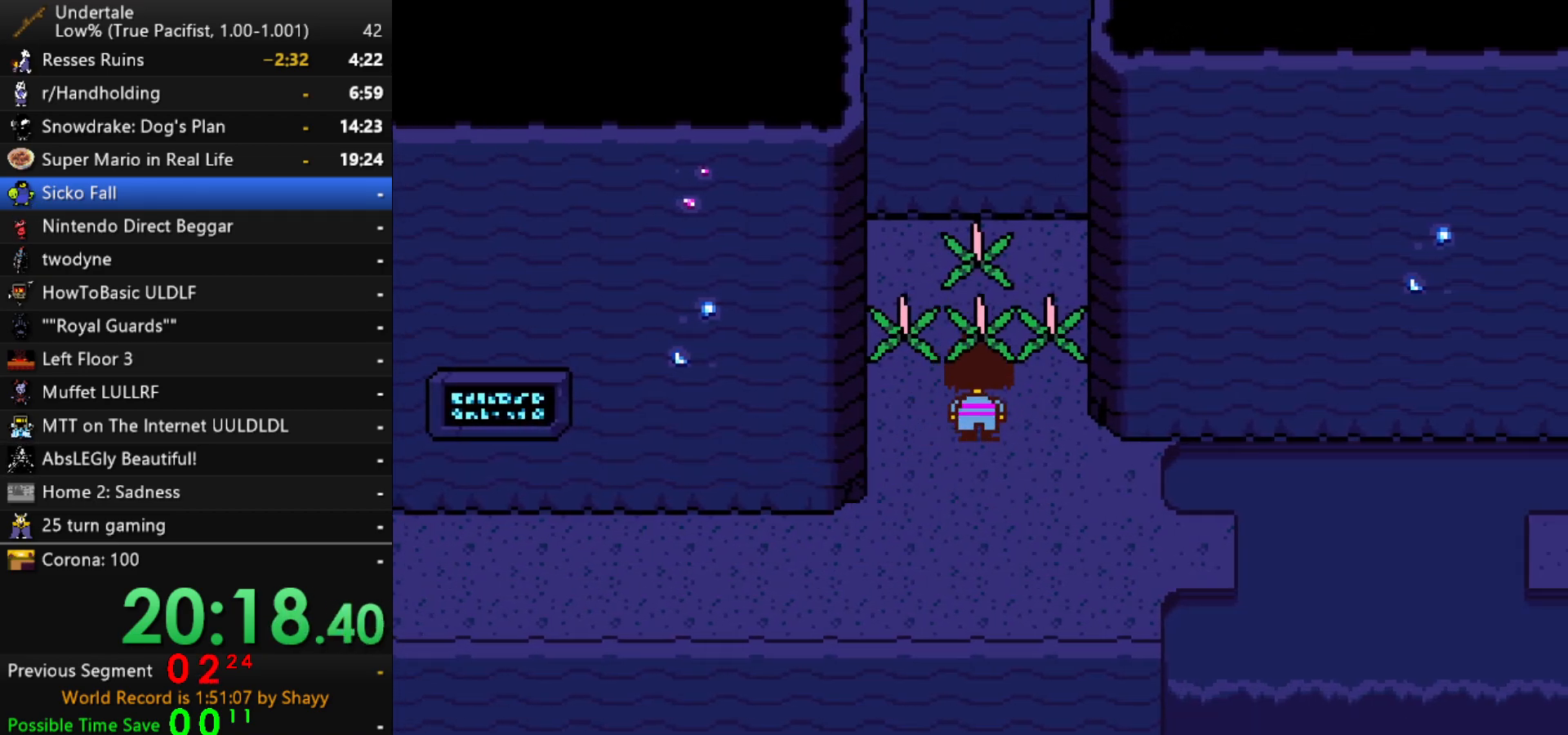
{"keys": ["right"], "events": [[383, "down", "up"]]}
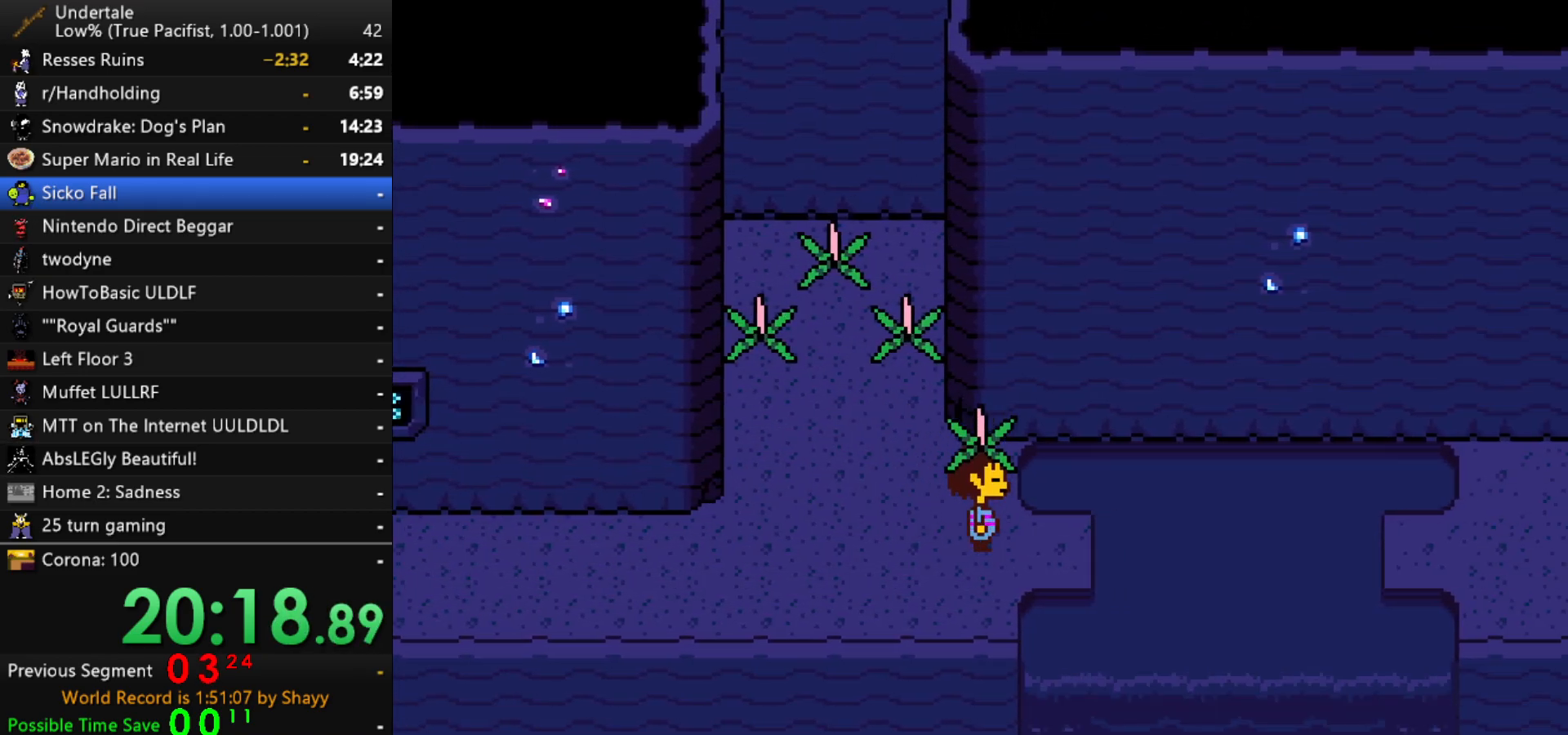
{"keys": ["right", "z"], "events": [[167, "z", "down"], [217, "z", "up"], [300, "down", "down"], [450, "down", "up"], [500, "z", "down"]]}
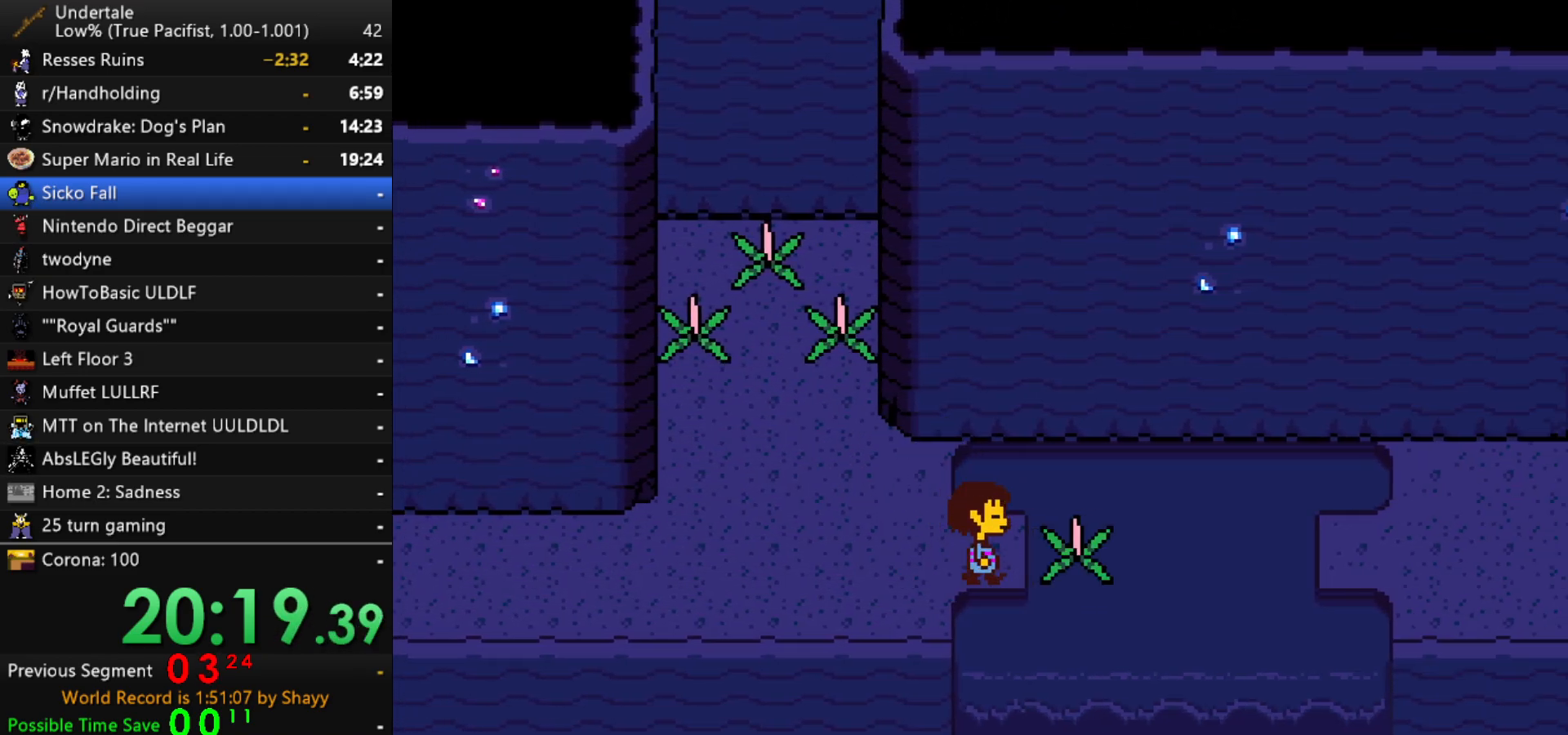
{"keys": ["left", "up"], "events": [[33, "z", "up"], [133, "z", "down"], [183, "left", "down"], [183, "right", "up"], [183, "up", "down"], [183, "z", "up"]]}
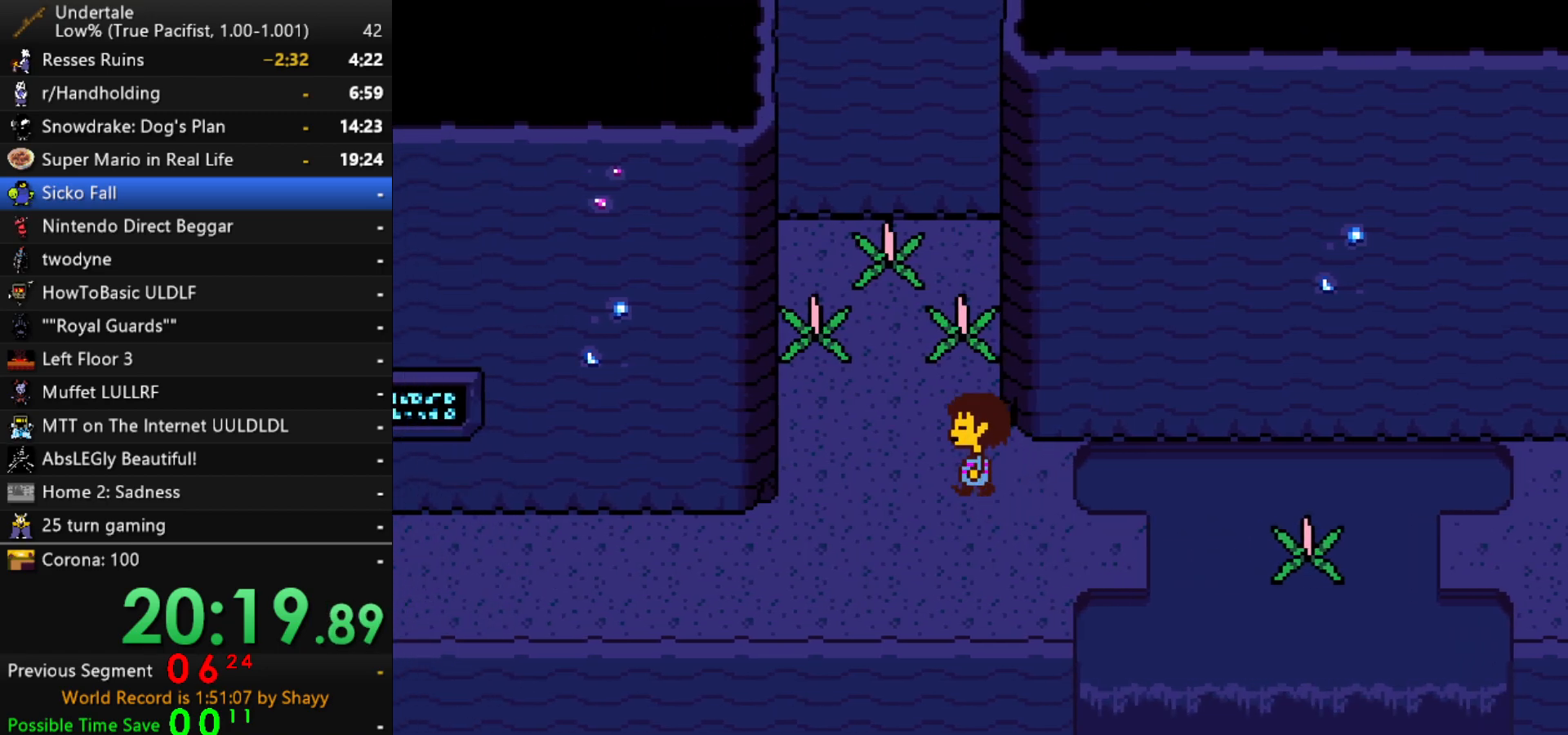
{"keys": ["down", "right"], "events": [[50, "z", "down"], [100, "z", "up"], [200, "z", "down"], [250, "z", "up"], [333, "z", "down"], [383, "z", "up"], [433, "down", "down"], [433, "left", "up"], [433, "right", "down"], [433, "up", "up"]]}
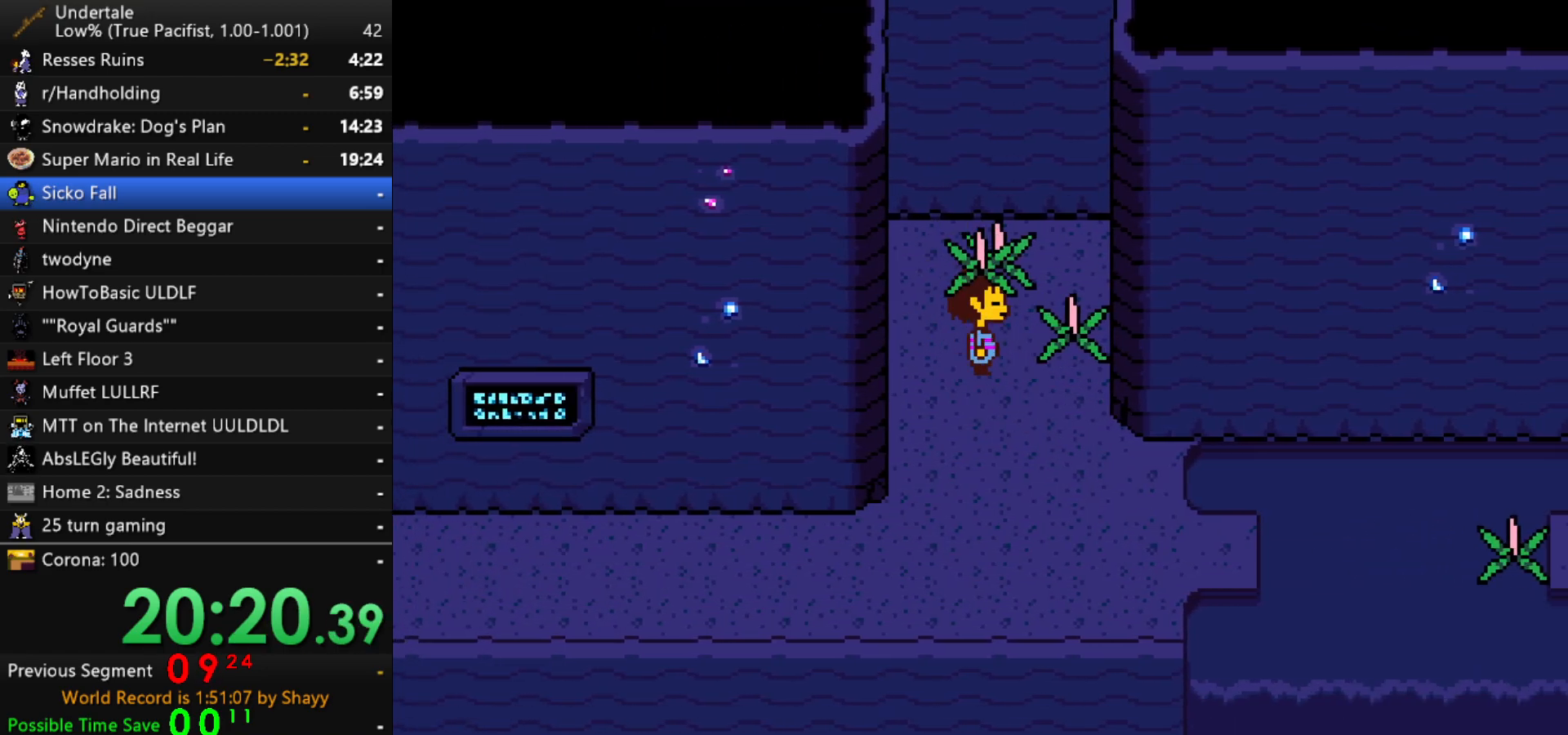
{"keys": ["down", "right"], "events": []}
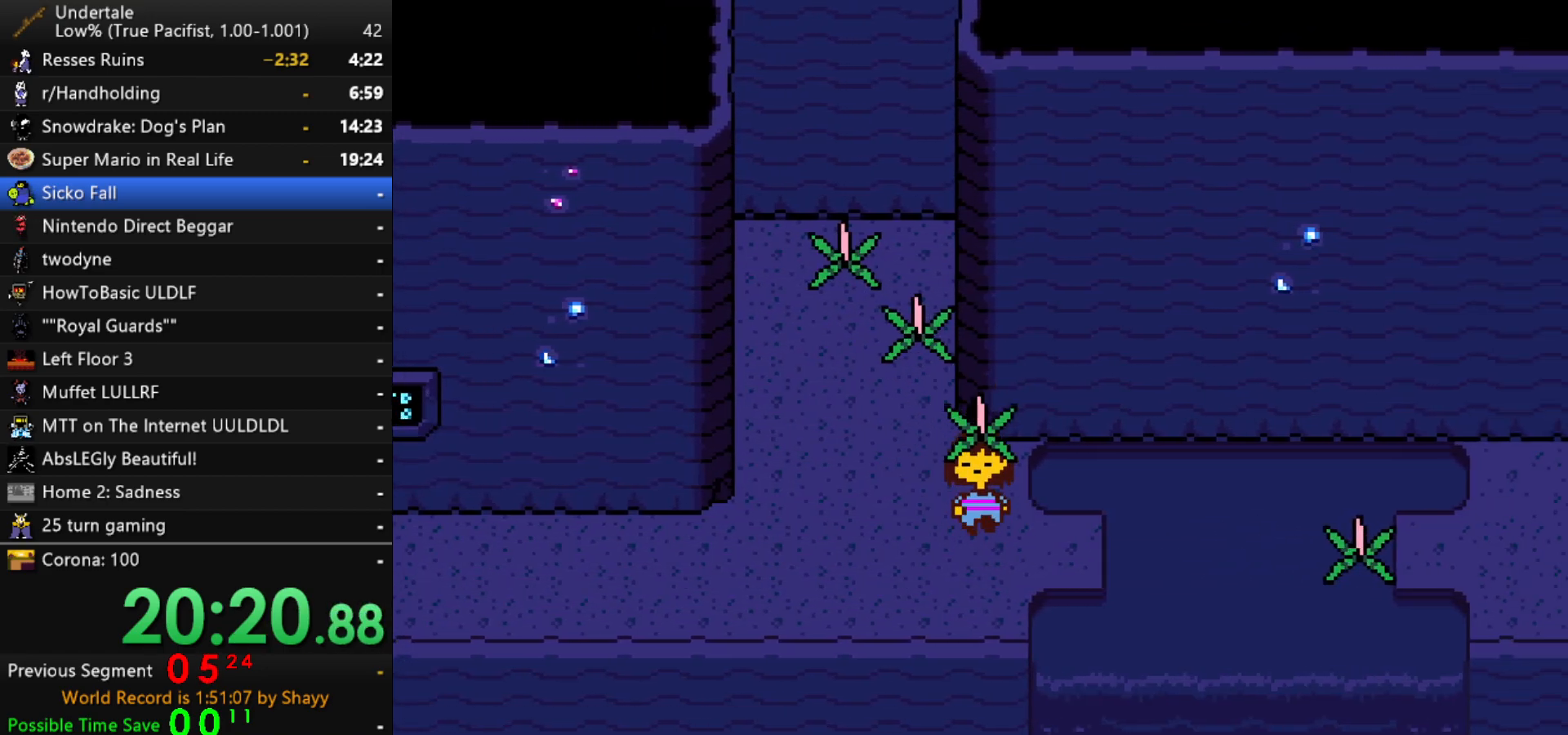
{"keys": ["left", "up"], "events": [[233, "down", "up"], [233, "z", "down"], [317, "left", "down"], [317, "right", "up"], [317, "up", "down"], [317, "z", "up"], [367, "z", "down"], [467, "z", "up"]]}
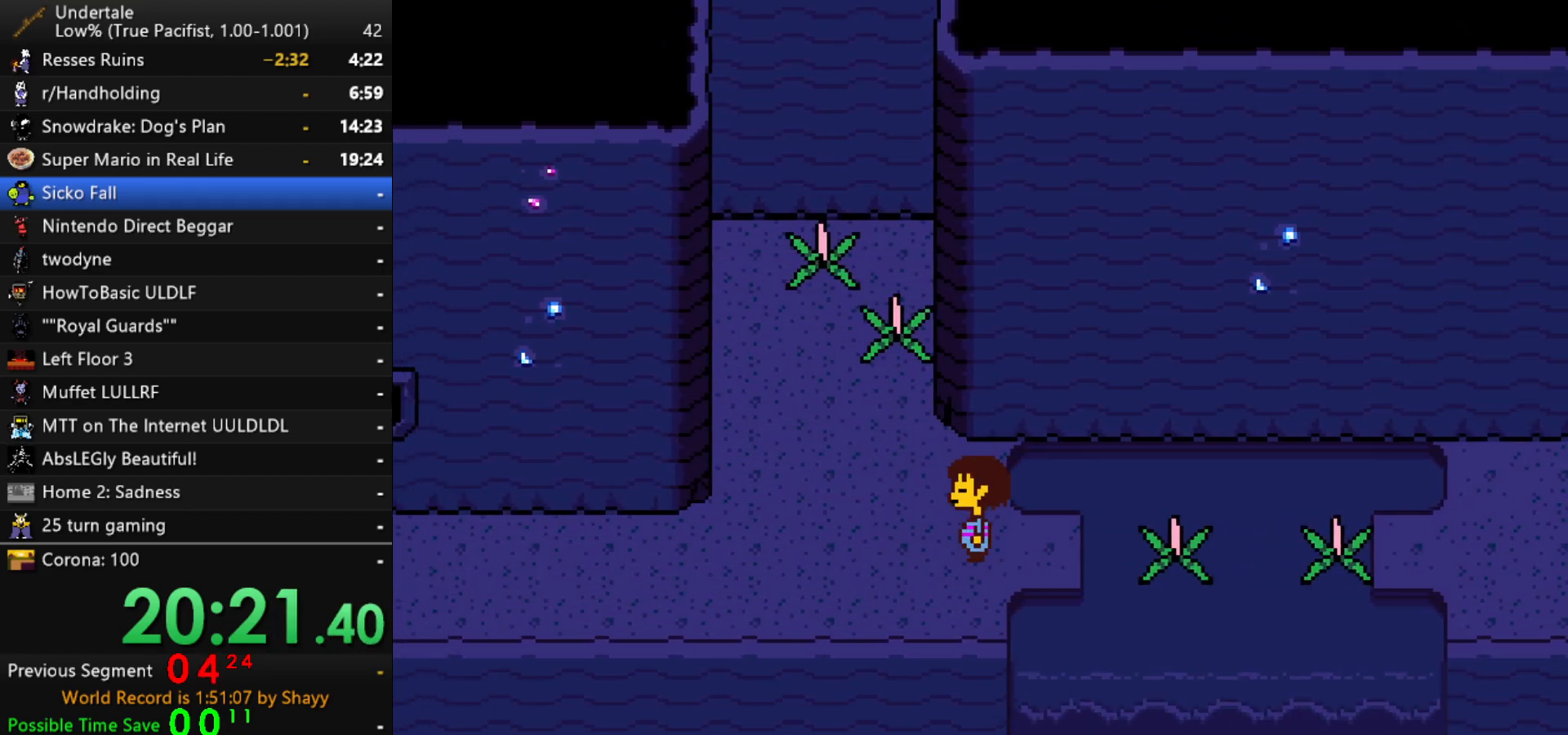
{"keys": ["up"], "events": [[283, "left", "up"], [383, "z", "down"], [433, "z", "up"]]}
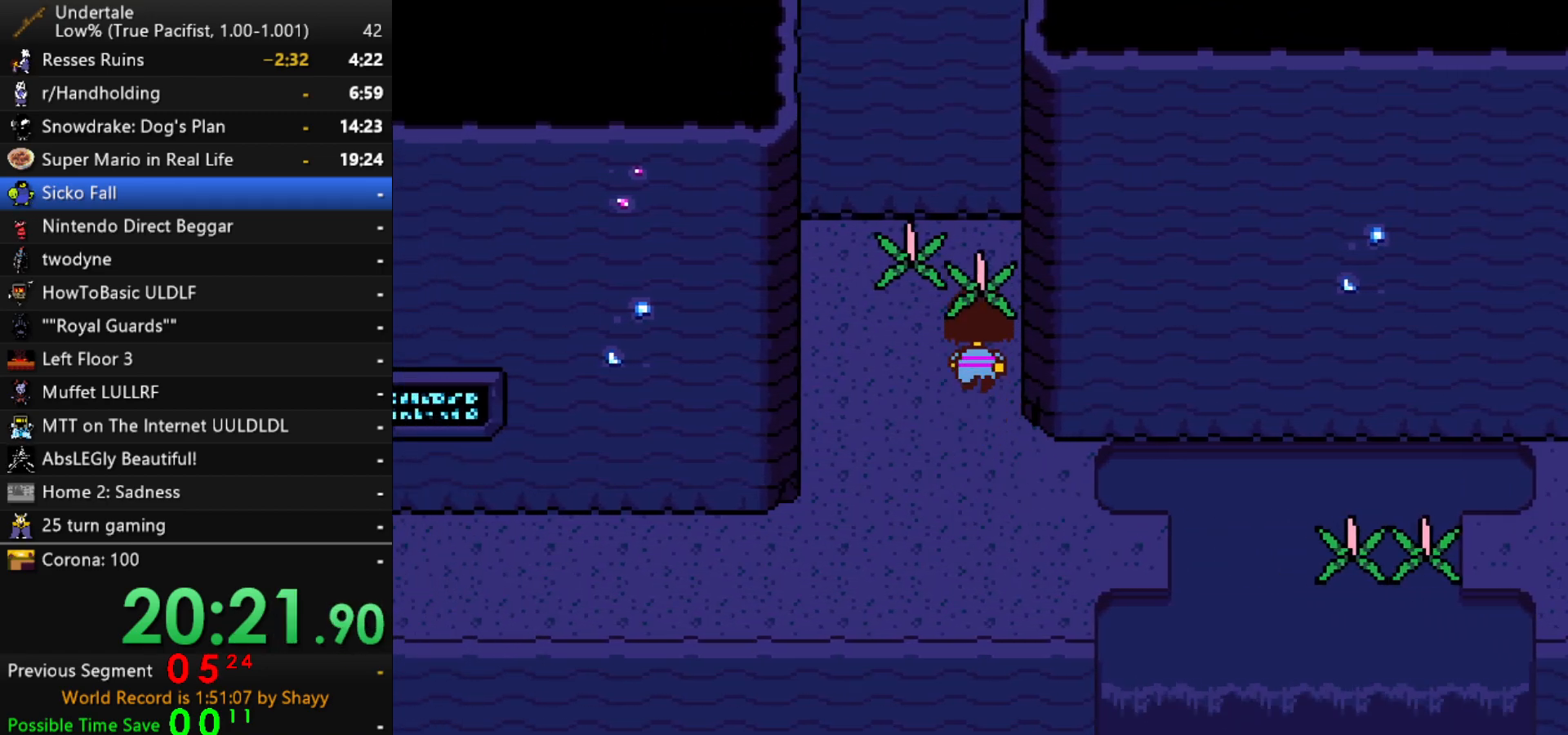
{"keys": ["down", "right"], "events": [[17, "down", "down"], [17, "z", "down"], [67, "up", "up"], [67, "z", "up"], [217, "right", "down"]]}
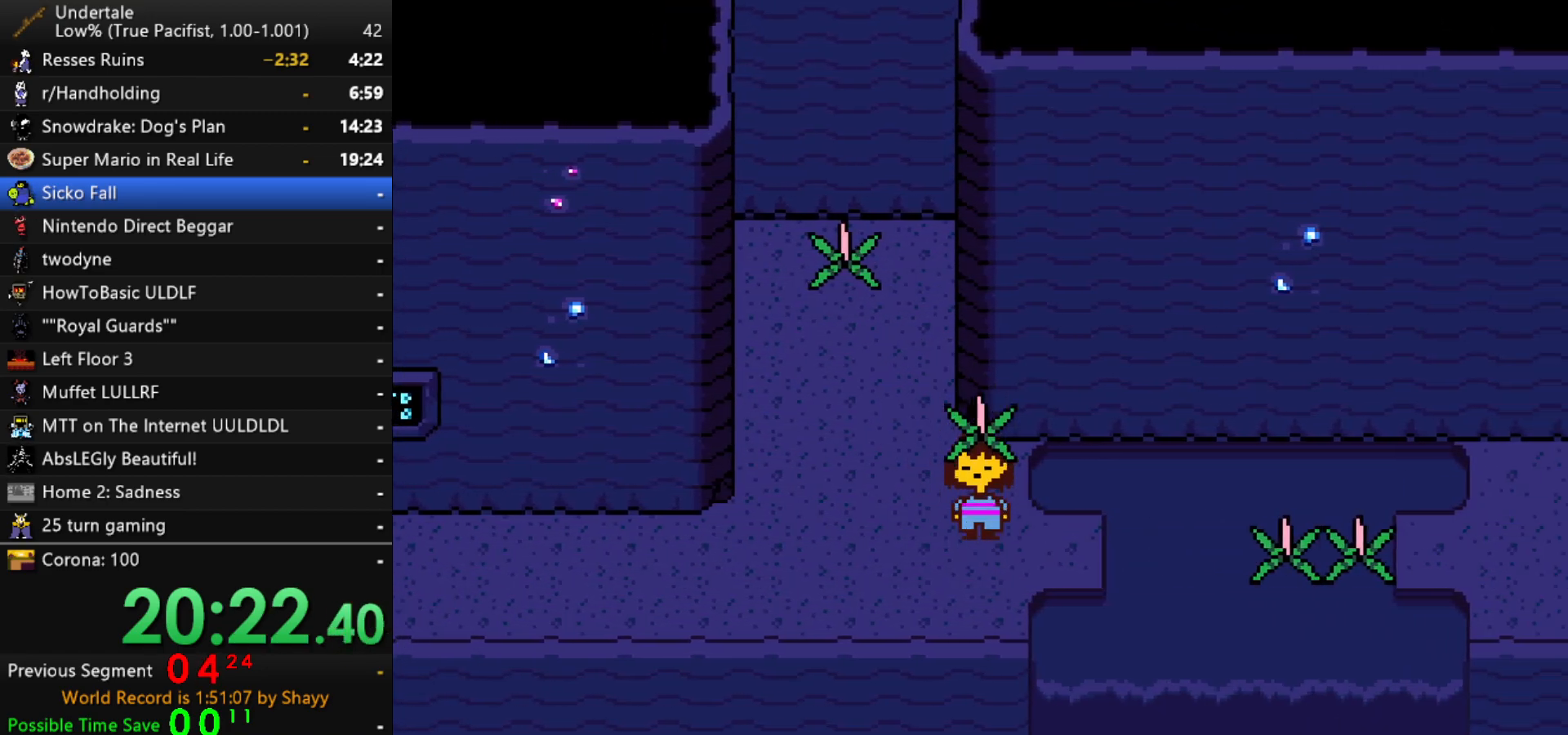
{"keys": ["left", "up"], "events": [[233, "down", "up"], [267, "z", "down"], [367, "up", "down"], [367, "z", "up"], [417, "left", "down"], [417, "right", "up"], [417, "z", "down"], [467, "z", "up"]]}
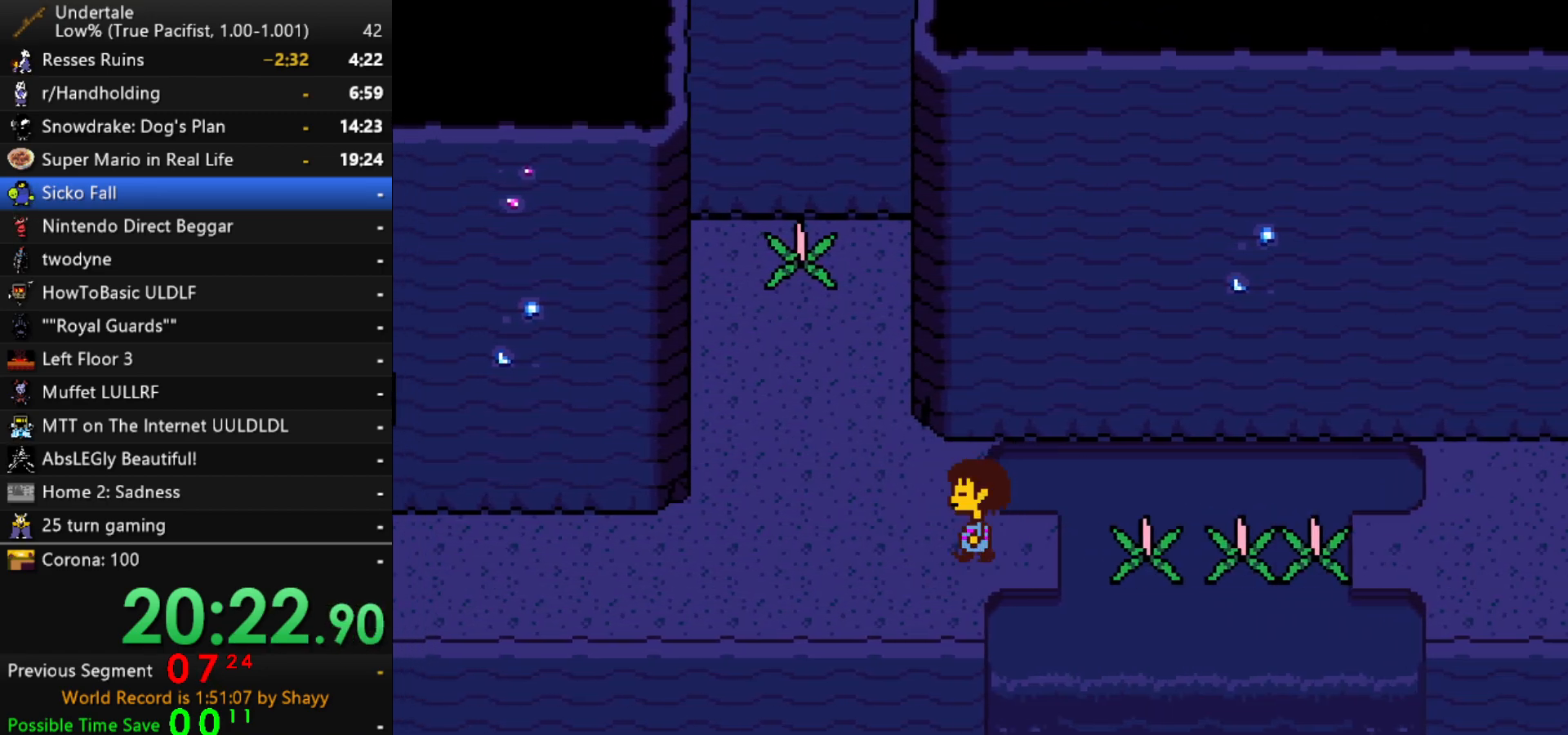
{"keys": ["left", "up"], "events": []}
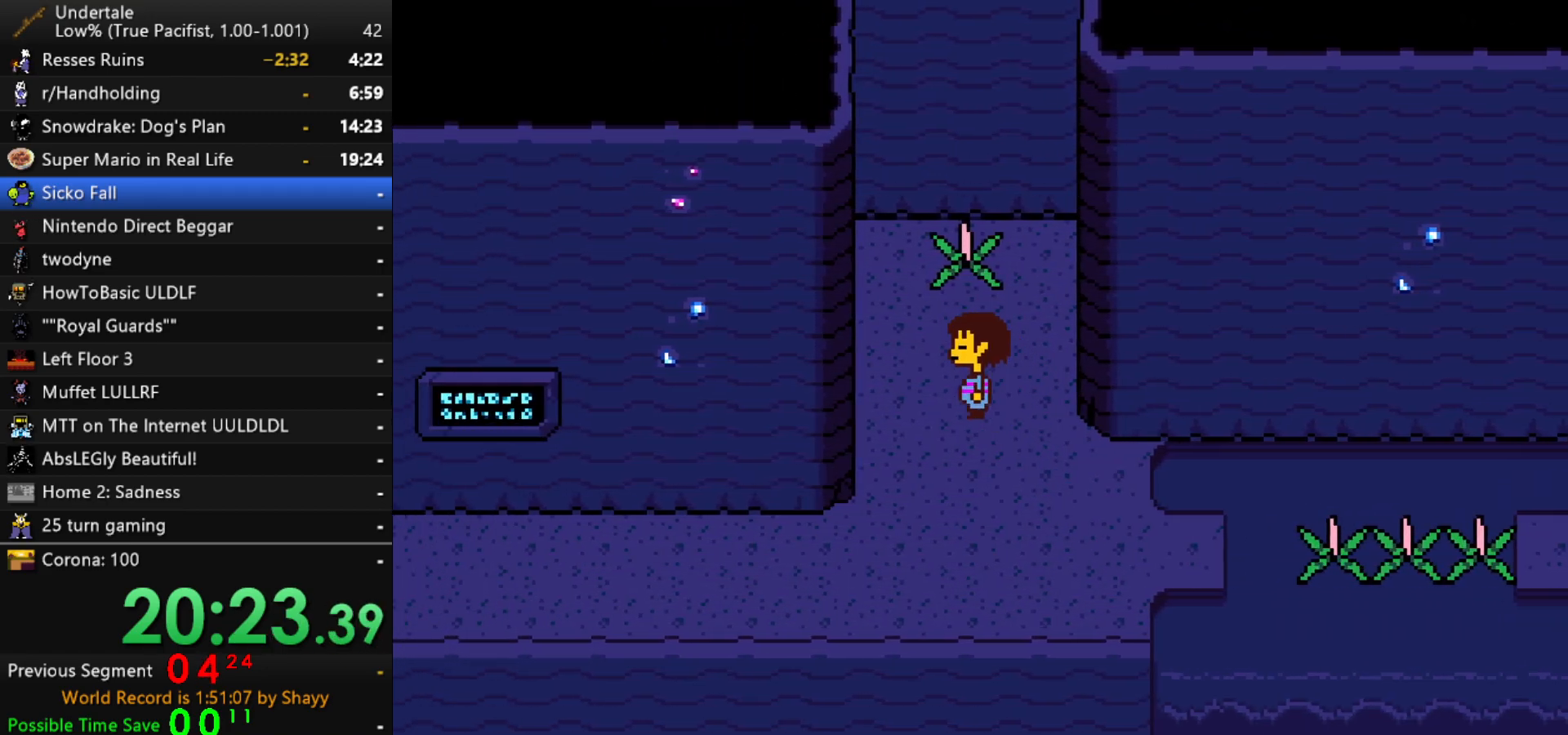
{"keys": ["down", "right"], "events": [[33, "left", "up"], [33, "z", "down"], [117, "z", "up"], [217, "z", "down"], [267, "down", "down"], [267, "z", "up"], [300, "up", "up"], [400, "right", "down"]]}
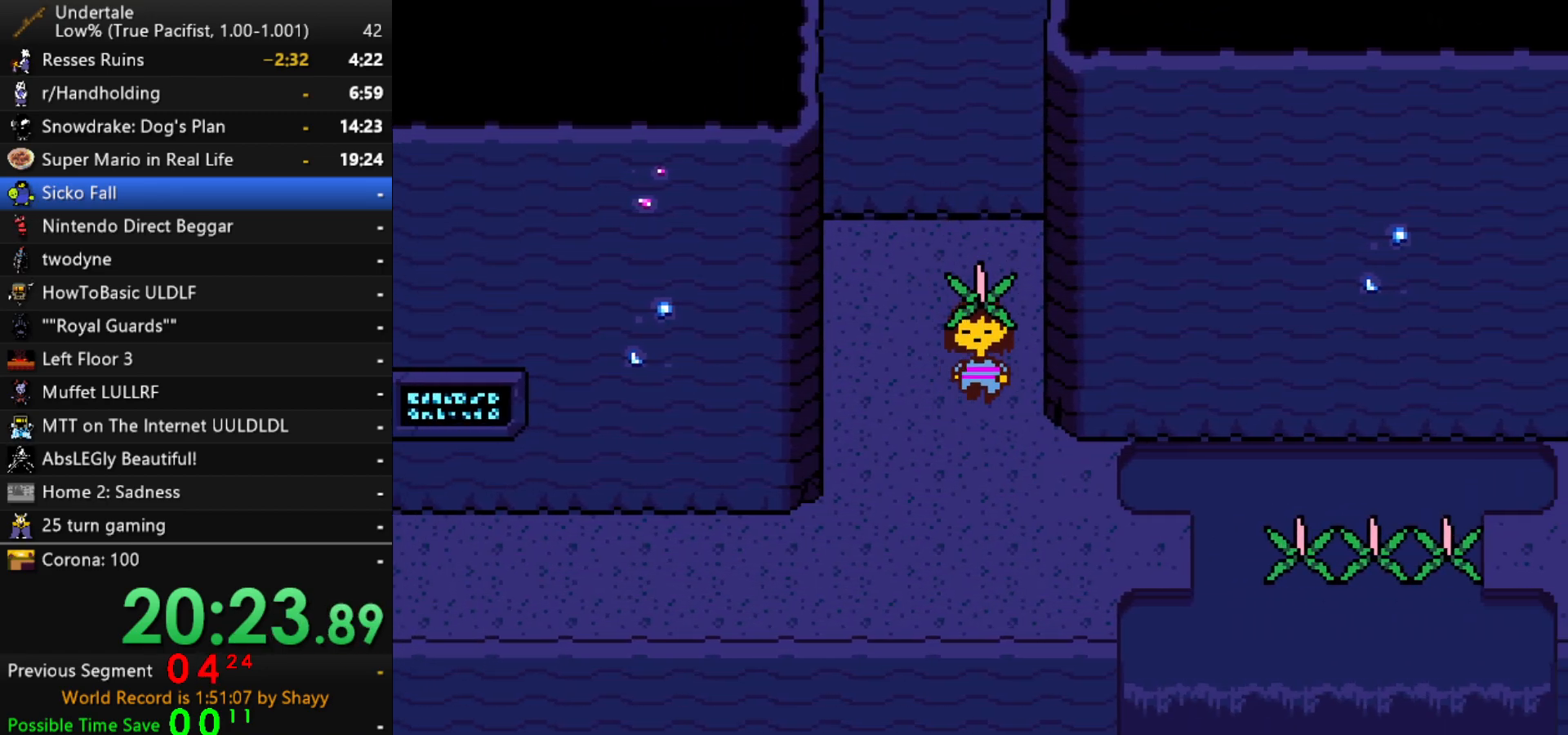
{"keys": ["down", "right"], "events": []}